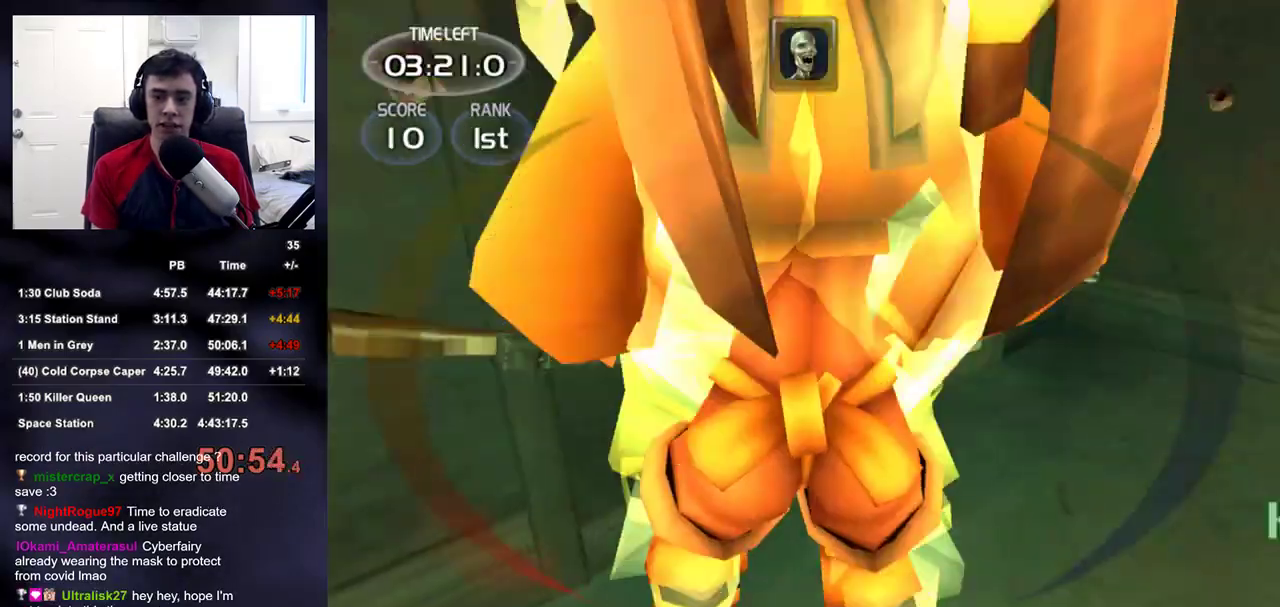
Gameplay with a controller (PlayStation layout); each line is a JSON object with the inputs held at the frame after it. "events" lists button and stick changes between this image and that frame as [ms after this image, input, new state], when the widget could be followed in between. Not read: L1 R1.
{"buttons": [], "left_stick": "up", "right_stick": "center", "events": [[300, "SQUARE", "down"], [300, "left_stick", "up-left"], [333, "R2", "up"], [367, "left_stick", "up"], [400, "SQUARE", "up"]]}
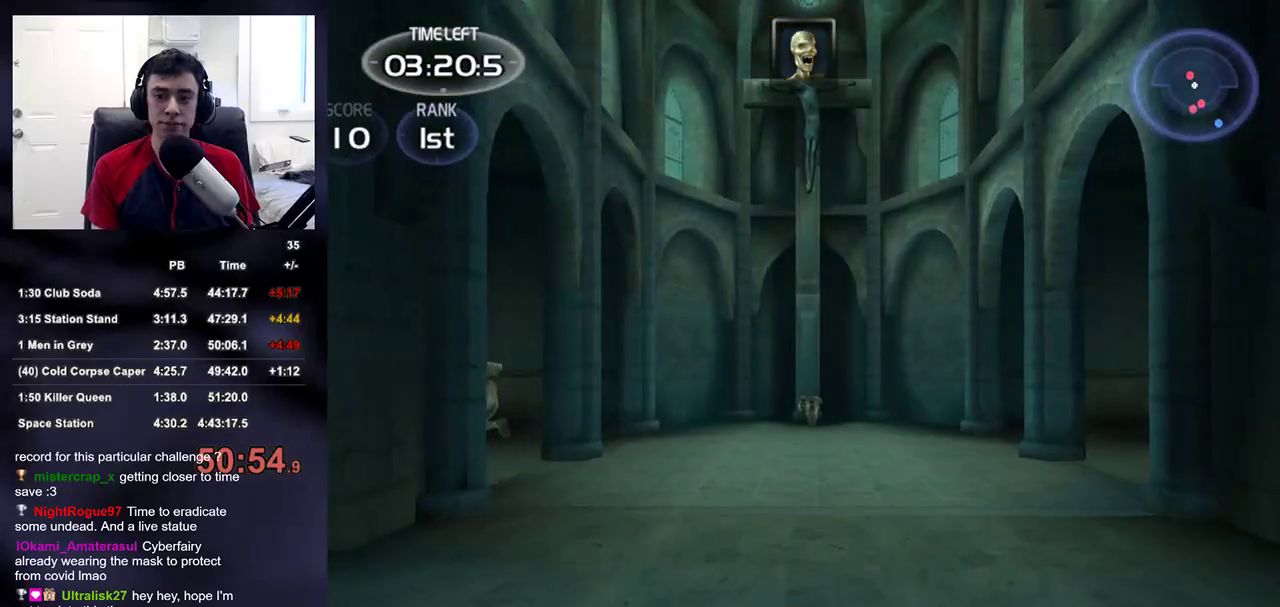
{"buttons": [], "left_stick": "up", "right_stick": "left", "events": [[83, "right_stick", "down"], [133, "right_stick", "left"], [300, "right_stick", "up-left"], [433, "left_stick", "up-right"], [450, "right_stick", "left"], [500, "left_stick", "up"]]}
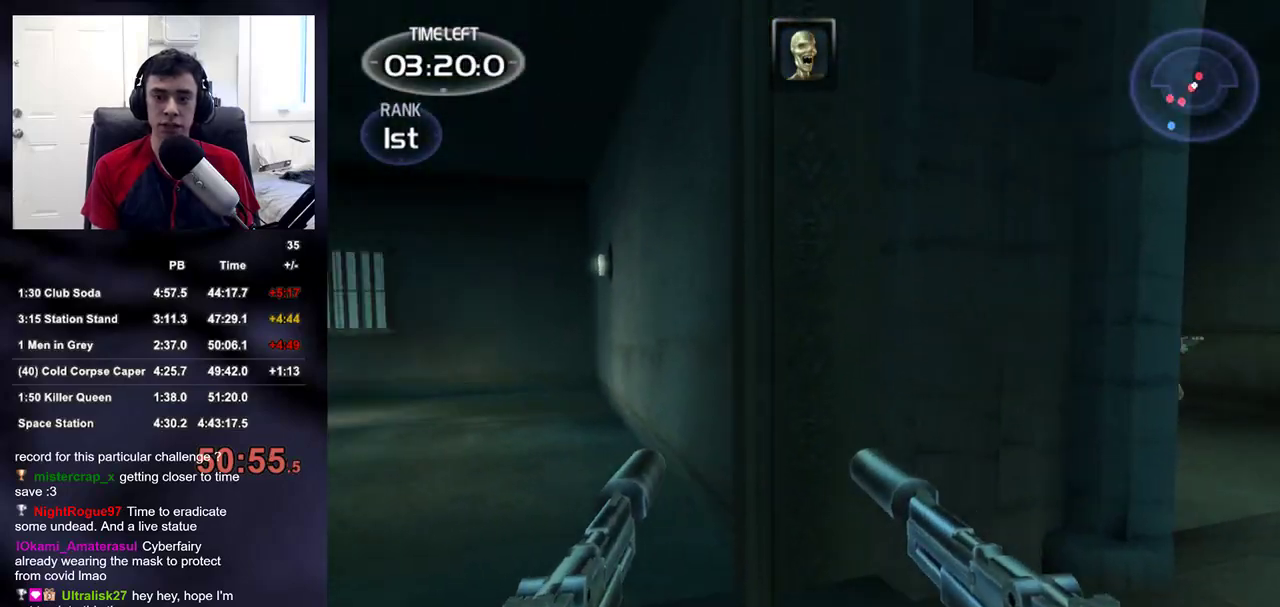
{"buttons": [], "left_stick": "up", "right_stick": "center", "events": [[150, "right_stick", "up-left"], [200, "right_stick", "center"], [367, "right_stick", "left"], [433, "right_stick", "up-left"], [483, "right_stick", "center"]]}
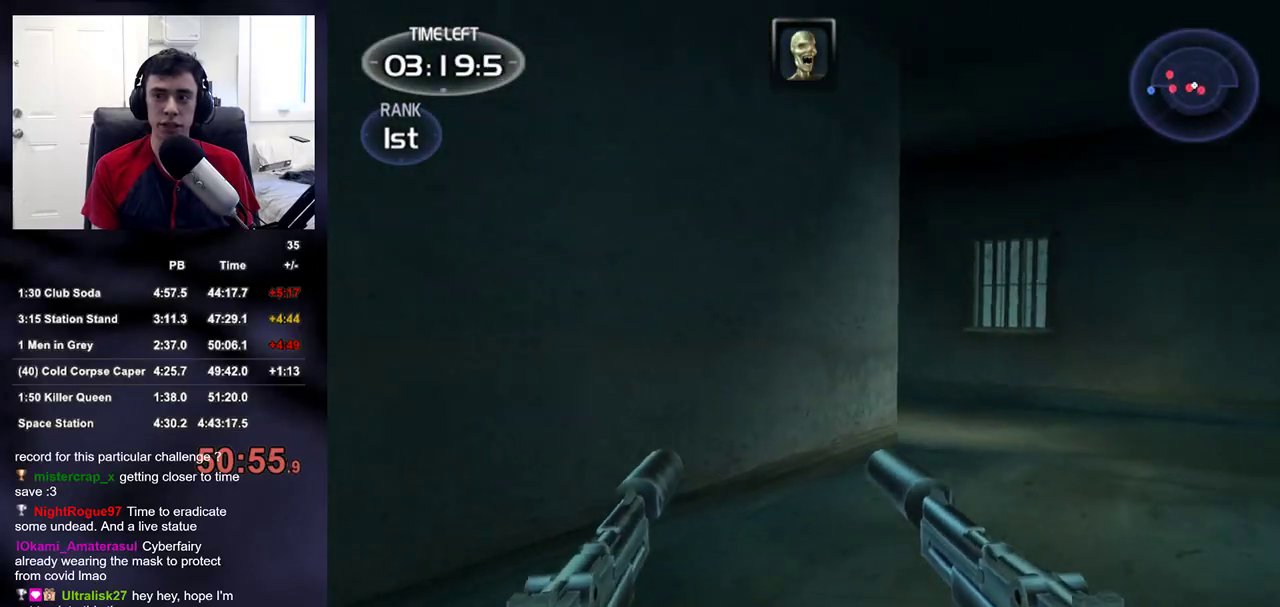
{"buttons": [], "left_stick": "up-right", "right_stick": "center", "events": [[233, "left_stick", "up-right"]]}
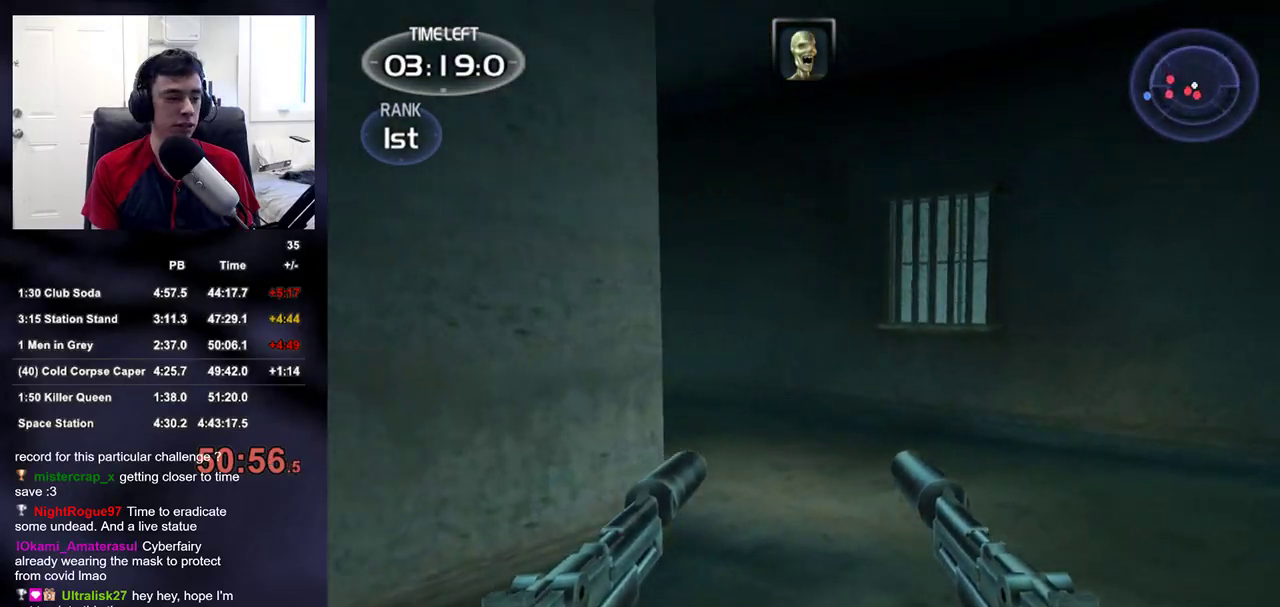
{"buttons": [], "left_stick": "up-right", "right_stick": "center", "events": [[117, "right_stick", "left"], [267, "right_stick", "up-left"], [367, "right_stick", "center"]]}
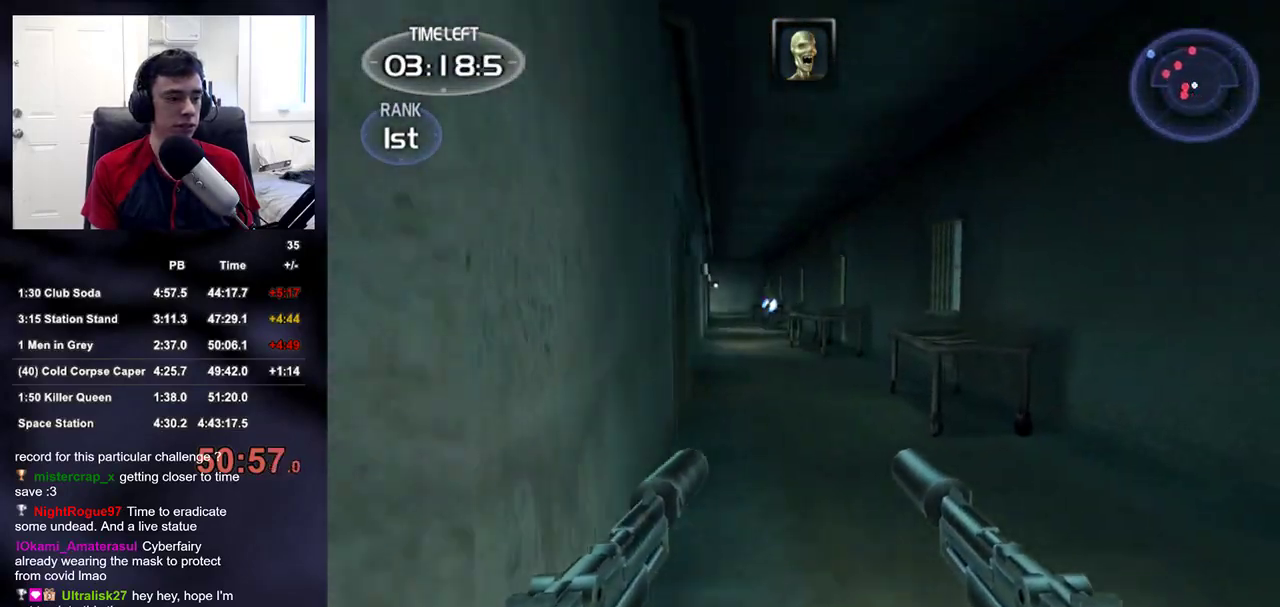
{"buttons": [], "left_stick": "up-right", "right_stick": "center", "events": [[83, "right_stick", "left"], [200, "right_stick", "center"]]}
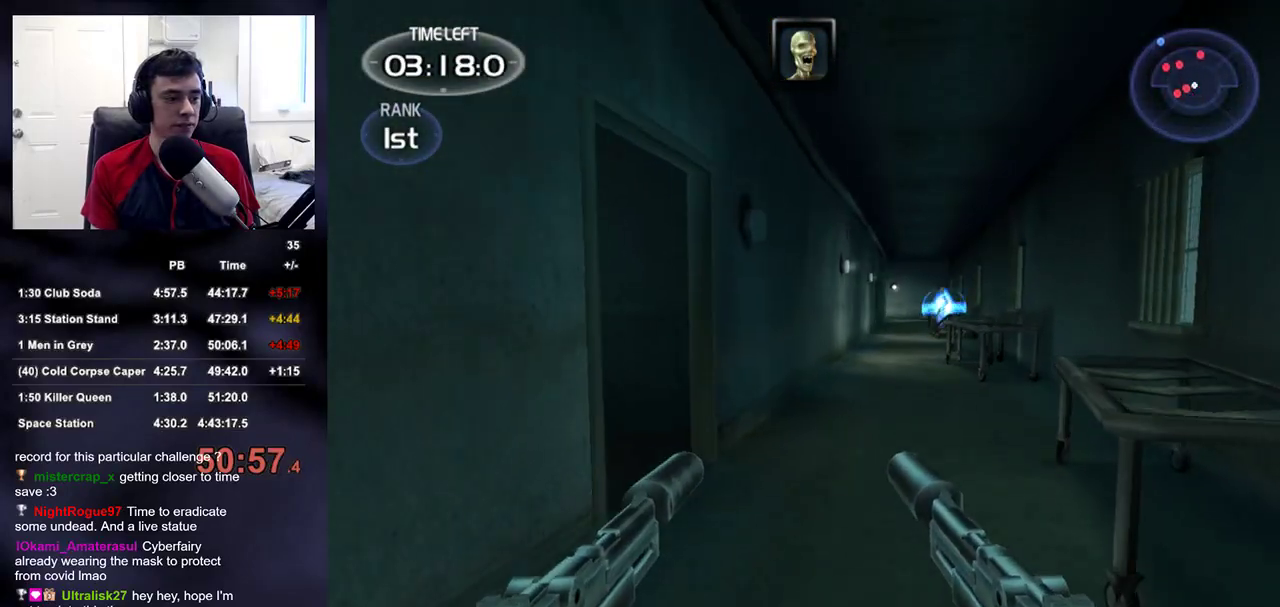
{"buttons": [], "left_stick": "up", "right_stick": "left", "events": [[383, "right_stick", "left"], [483, "left_stick", "up"]]}
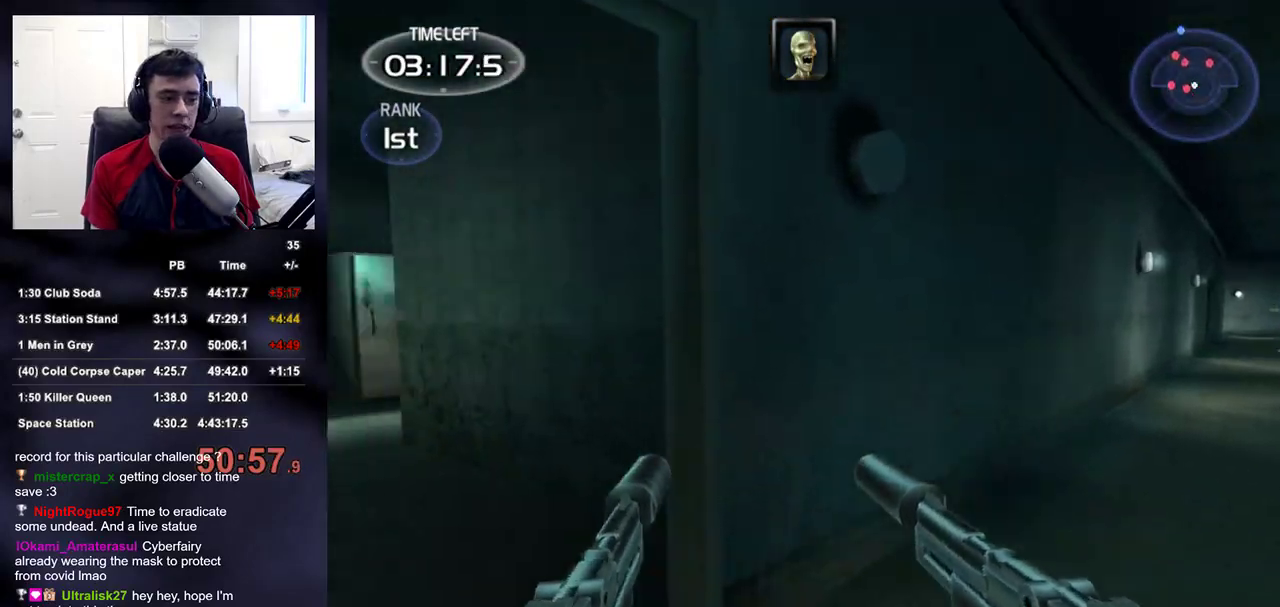
{"buttons": [], "left_stick": "up", "right_stick": "center", "events": [[183, "right_stick", "center"]]}
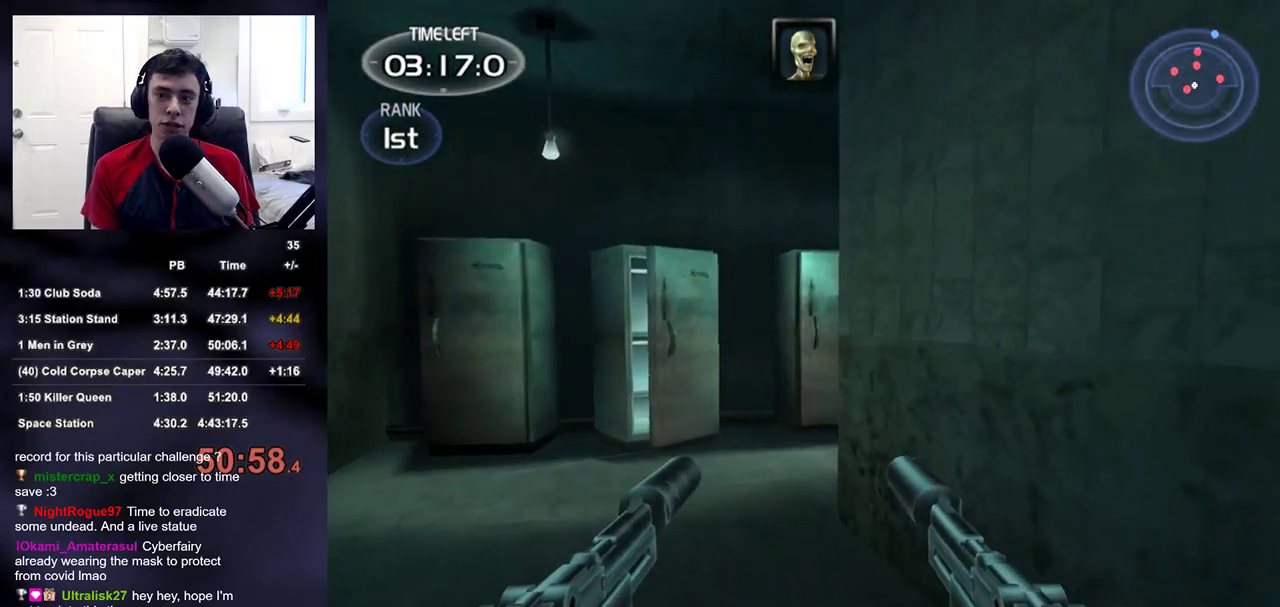
{"buttons": [], "left_stick": "up", "right_stick": "center", "events": []}
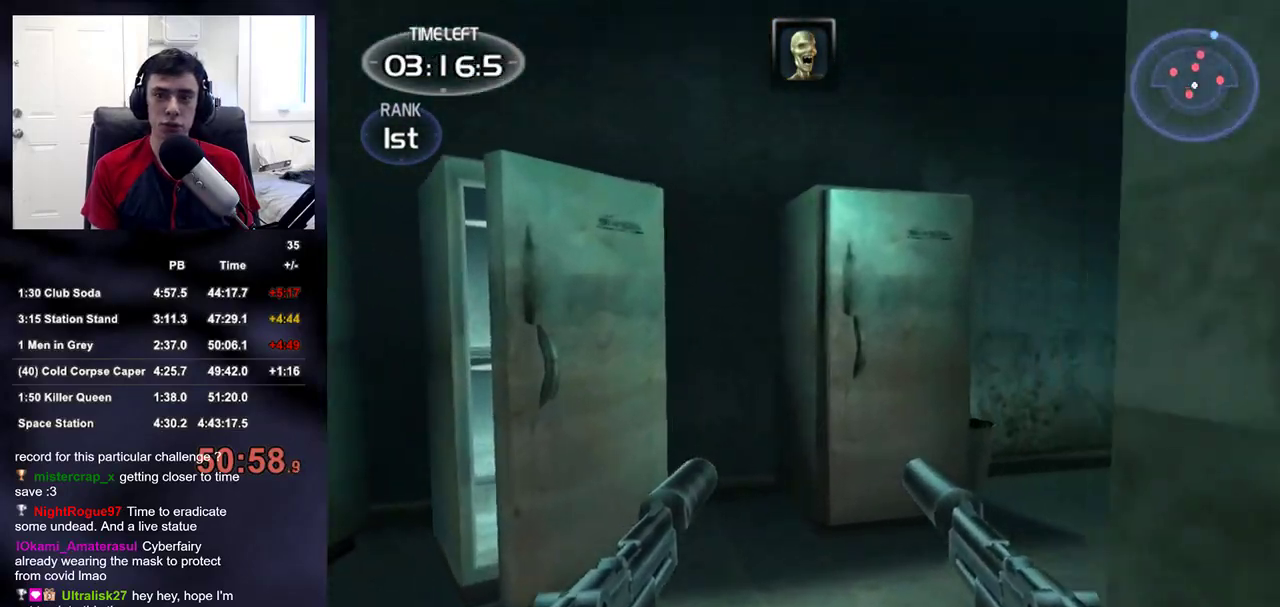
{"buttons": [], "left_stick": "up", "right_stick": "center", "events": [[200, "right_stick", "up-right"], [250, "right_stick", "center"]]}
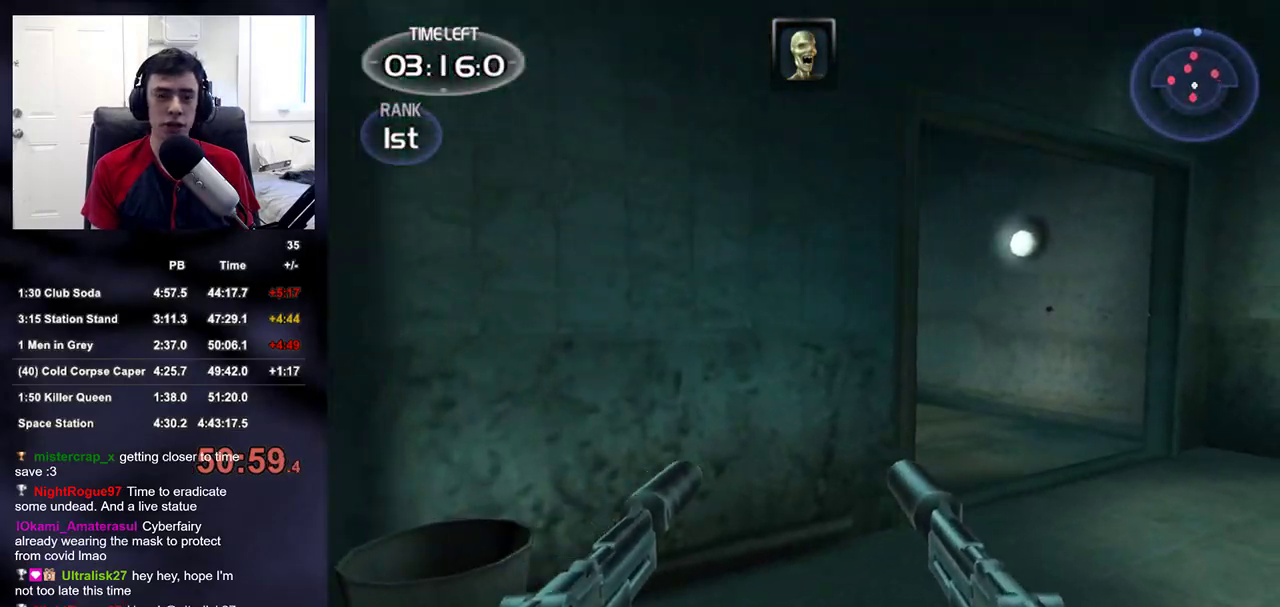
{"buttons": [], "left_stick": "up-right", "right_stick": "center", "events": [[200, "left_stick", "up-right"], [417, "right_stick", "up-left"], [483, "right_stick", "center"]]}
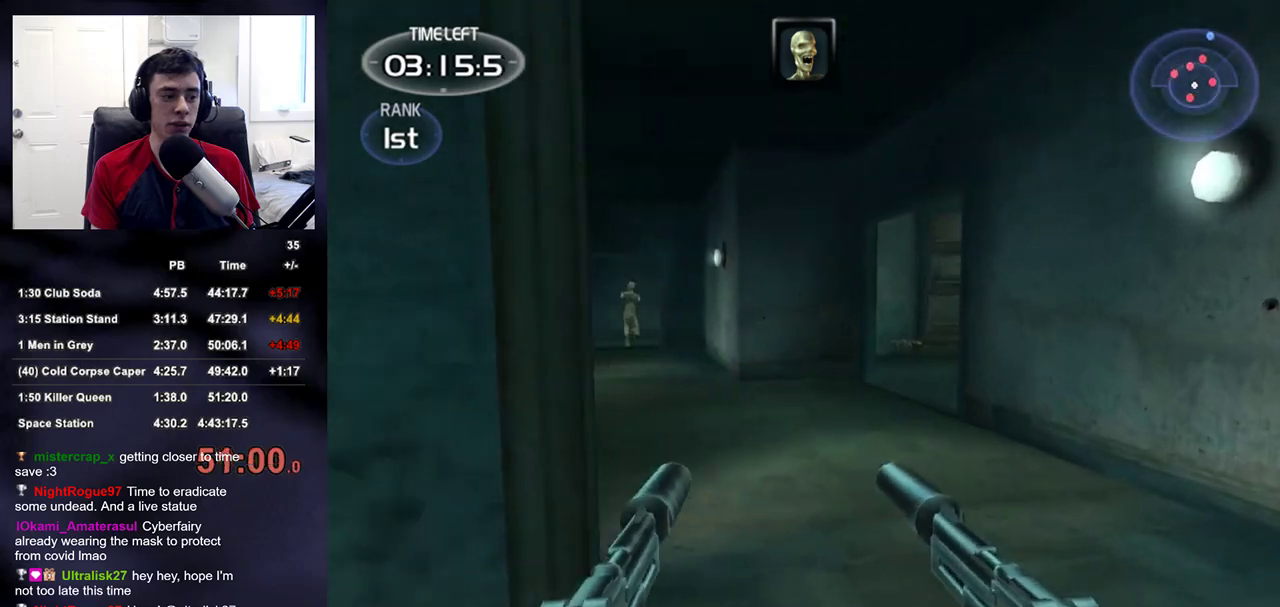
{"buttons": [], "left_stick": "up", "right_stick": "center", "events": [[17, "left_stick", "up"], [267, "DPAD_RIGHT", "down"], [367, "DPAD_LEFT", "down"], [367, "DPAD_RIGHT", "up"], [383, "left_stick", "up-left"], [450, "DPAD_LEFT", "up"], [450, "left_stick", "up"]]}
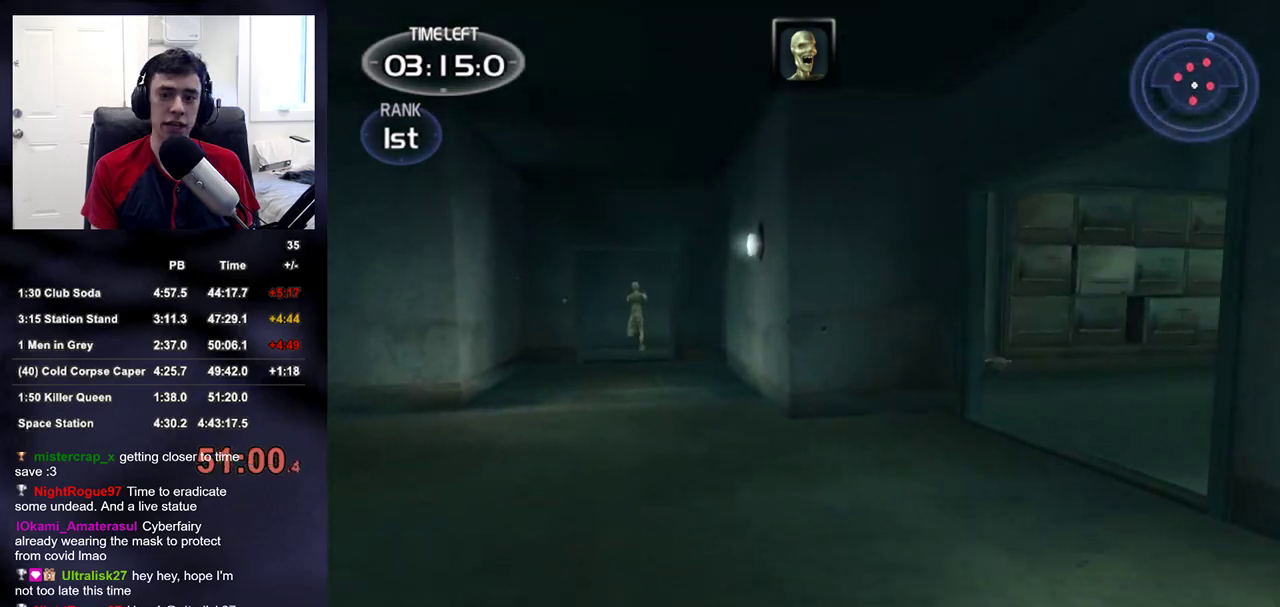
{"buttons": [], "left_stick": "up", "right_stick": "center", "events": []}
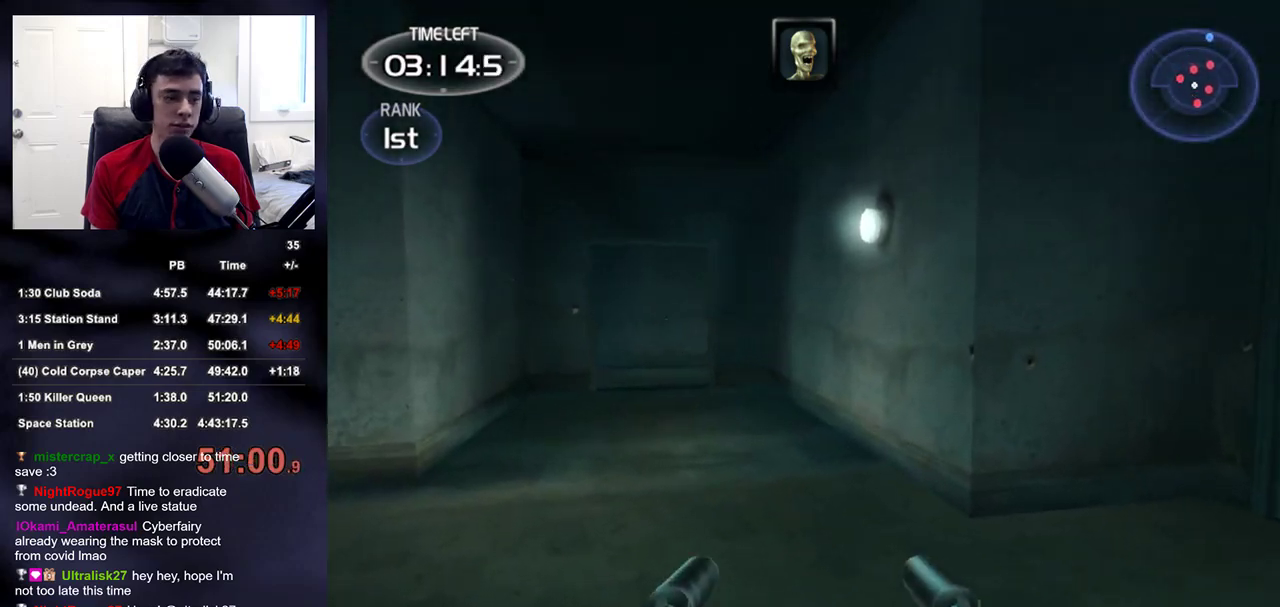
{"buttons": [], "left_stick": "up", "right_stick": "center", "events": []}
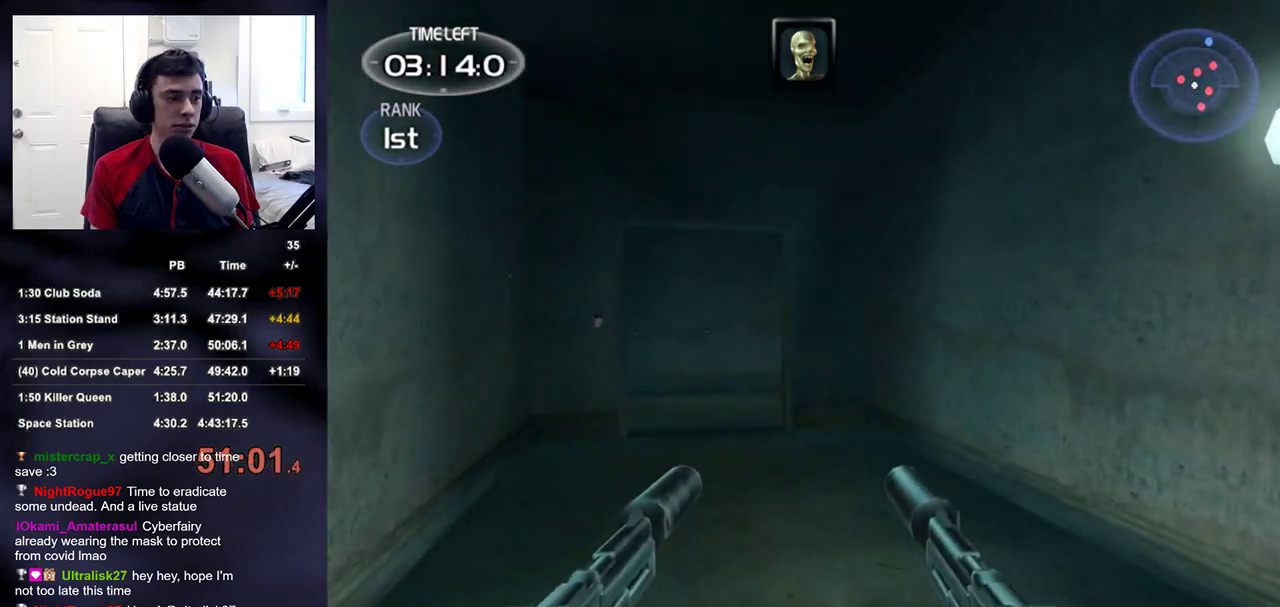
{"buttons": [], "left_stick": "up", "right_stick": "up-right"}
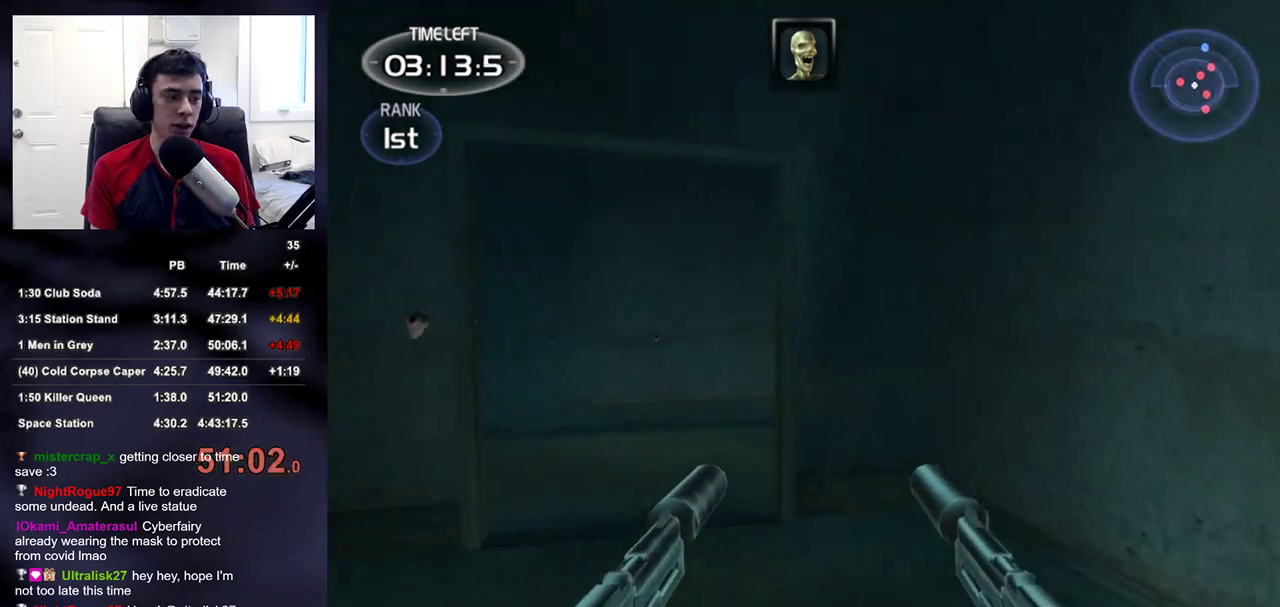
{"buttons": [], "left_stick": "up", "right_stick": "right"}